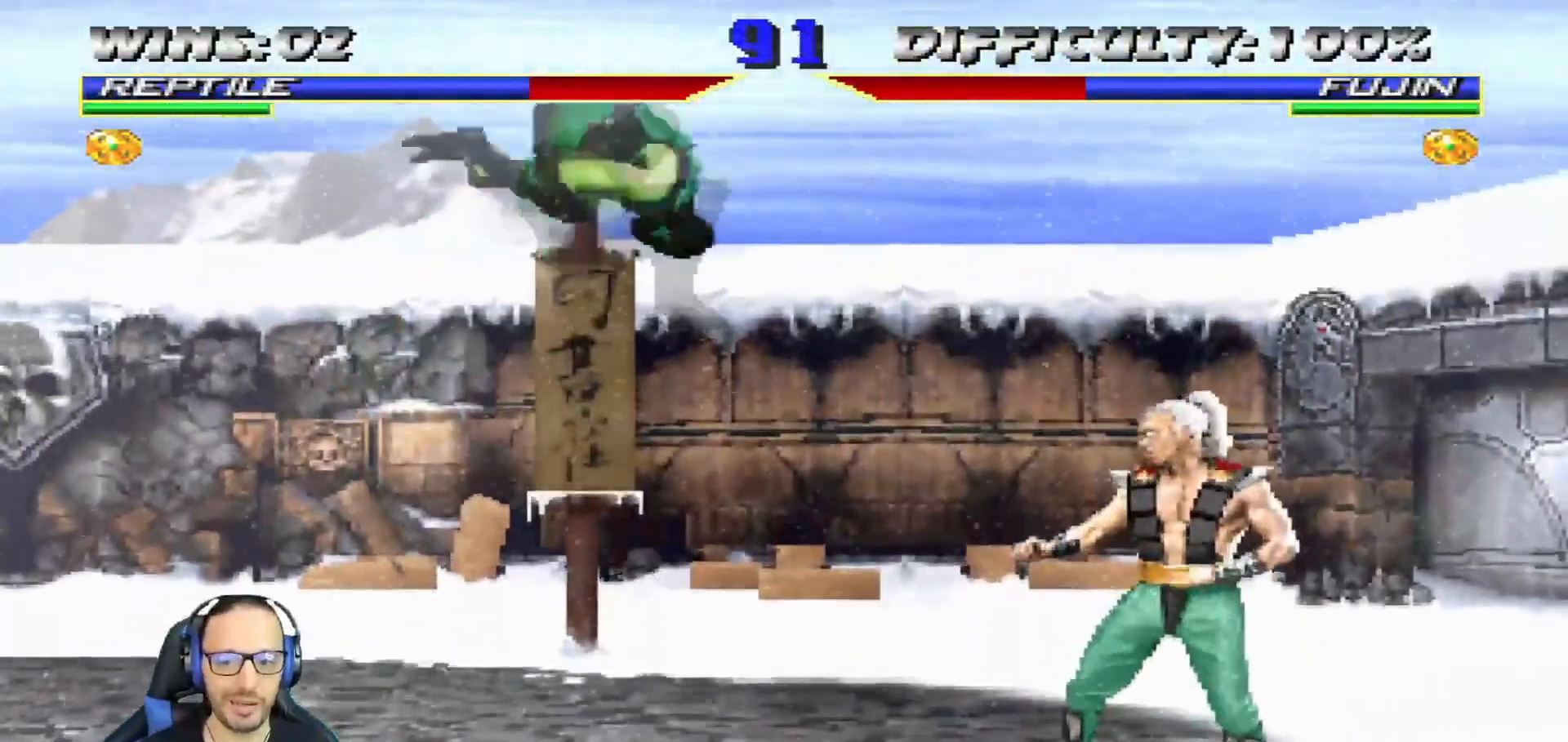
Gameplay with a controller (PlayStation layout); each line is a JSON object with the inputs held at the frame after it. "events" lists button and stick changes between this image and that frame as [ms after this image, input, new state], when the widget could be followed in between.
{"buttons": [], "left_stick": "center", "right_stick": "center", "events": [[83, "TRIANGLE", "up"], [133, "DPAD_UP", "up"], [150, "TRIANGLE", "down"], [167, "DPAD_RIGHT", "up"], [183, "L1", "up"], [317, "TRIANGLE", "up"]]}
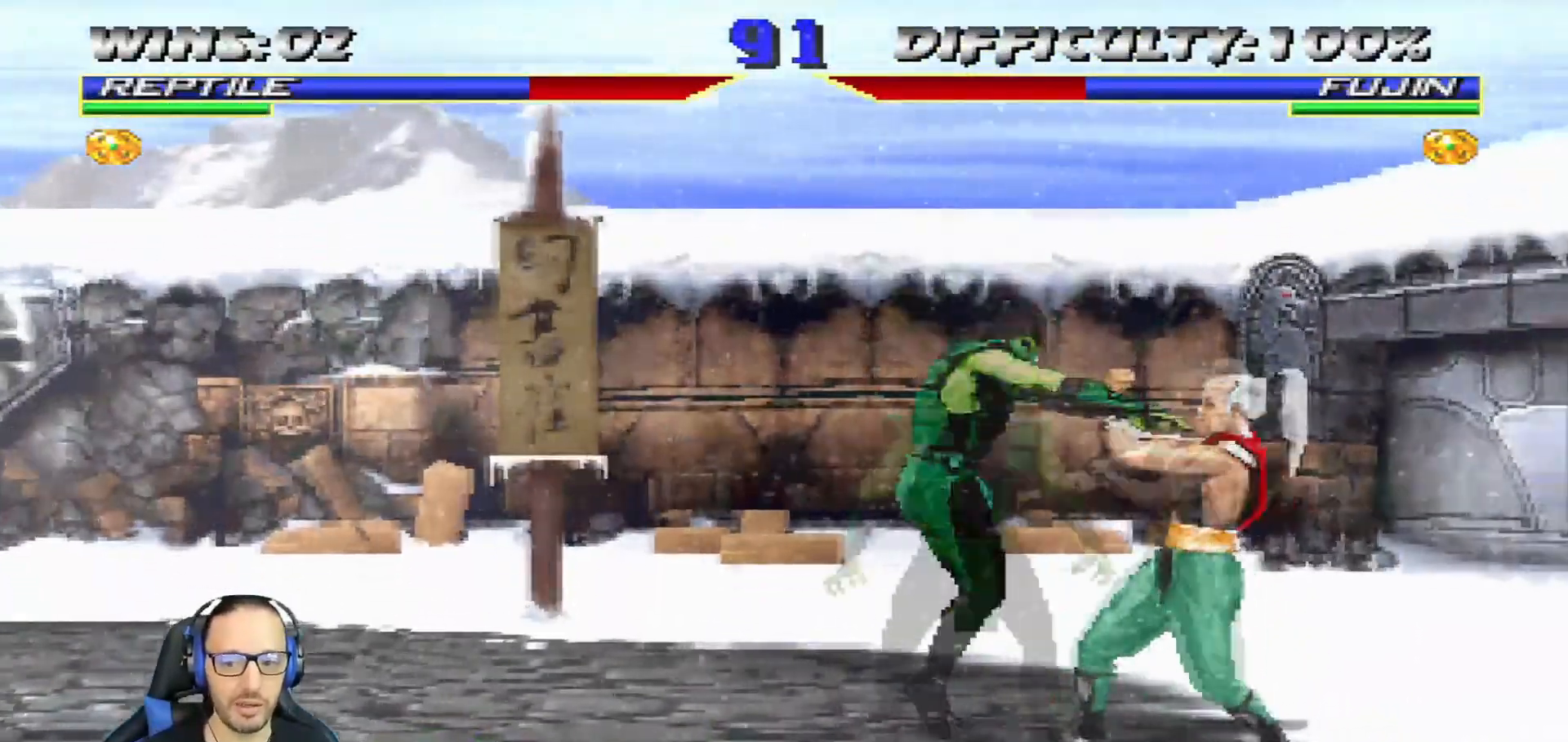
{"buttons": ["SQUARE", "L1", "R1", "DPAD_DOWN"], "left_stick": "center", "right_stick": "center", "events": [[50, "DPAD_RIGHT", "down"], [84, "DPAD_UP", "down"], [84, "L1", "down"], [317, "DPAD_RIGHT", "up"], [334, "DPAD_UP", "up"], [384, "DPAD_DOWN", "down"], [451, "SQUARE", "down"], [501, "R1", "down"]]}
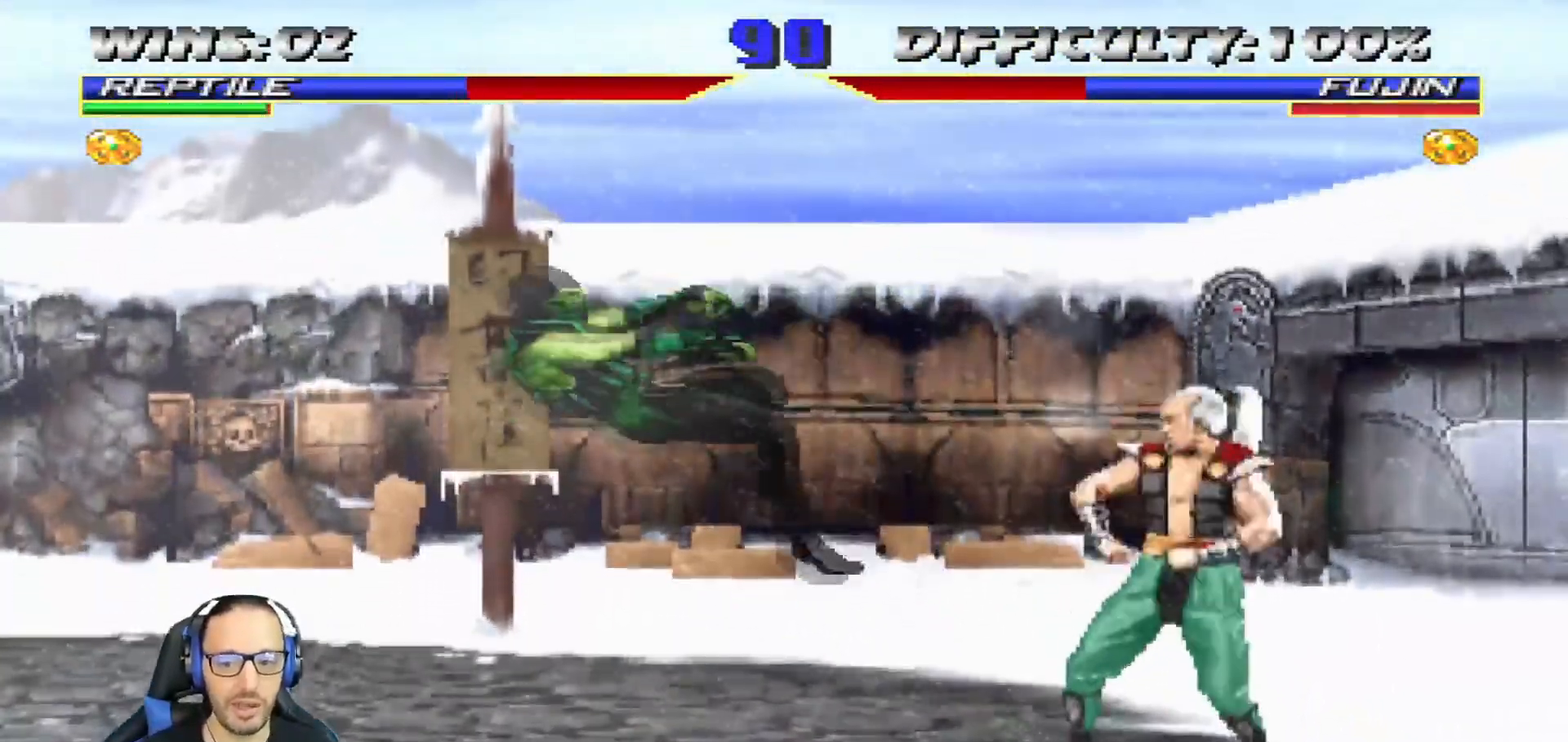
{"buttons": ["L1", "R1", "DPAD_DOWN", "DPAD_LEFT"], "left_stick": "center", "right_stick": "center", "events": [[17, "CIRCLE", "down"], [17, "CROSS", "down"], [17, "DPAD_LEFT", "down"], [83, "TRIANGLE", "down"], [100, "SQUARE", "up"], [133, "CROSS", "up"], [167, "TRIANGLE", "up"], [183, "CIRCLE", "up"]]}
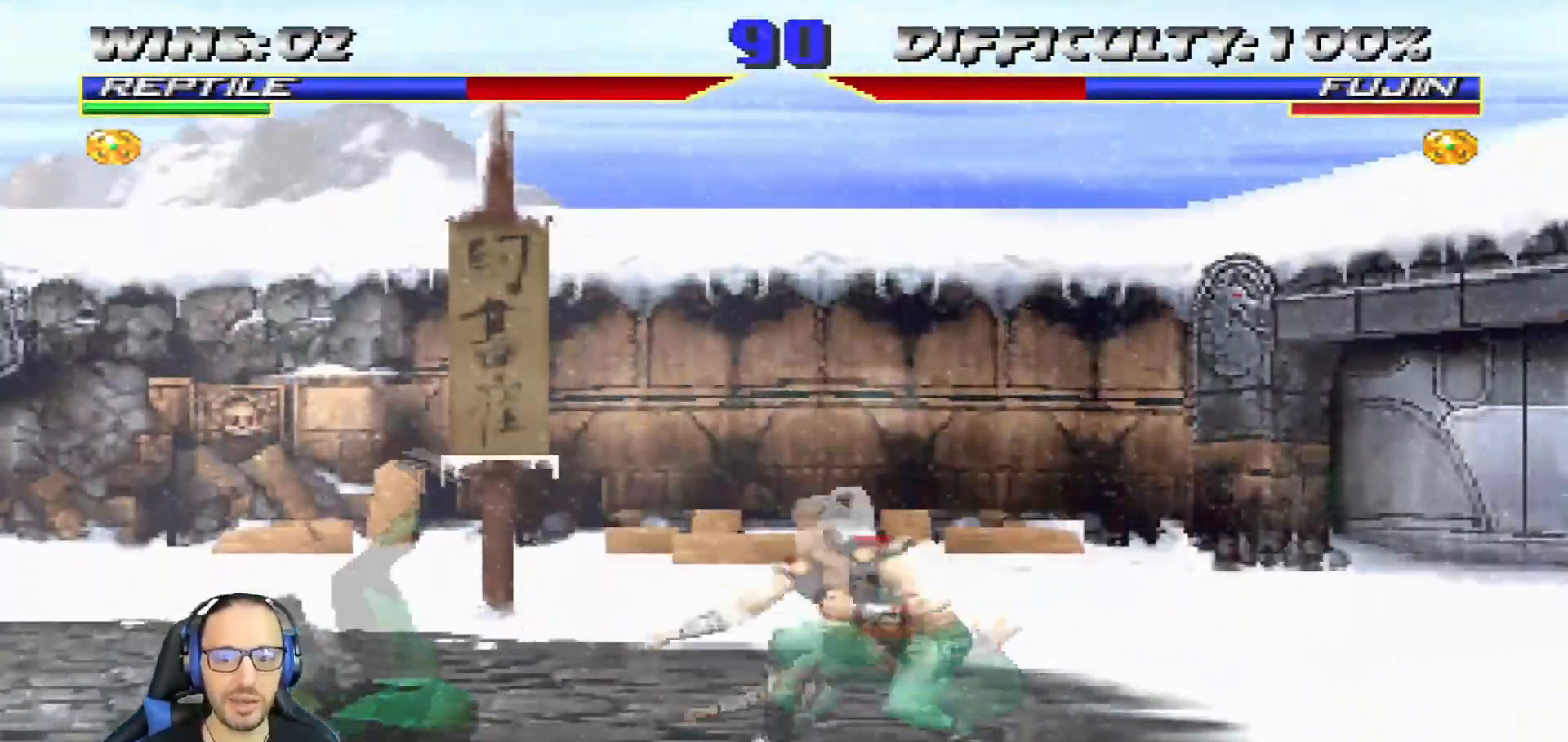
{"buttons": ["CIRCLE", "R1", "DPAD_LEFT"], "left_stick": "center", "right_stick": "center", "events": [[401, "DPAD_LEFT", "up"], [417, "DPAD_DOWN", "up"], [434, "L1", "up"], [484, "DPAD_LEFT", "down"], [501, "CIRCLE", "down"]]}
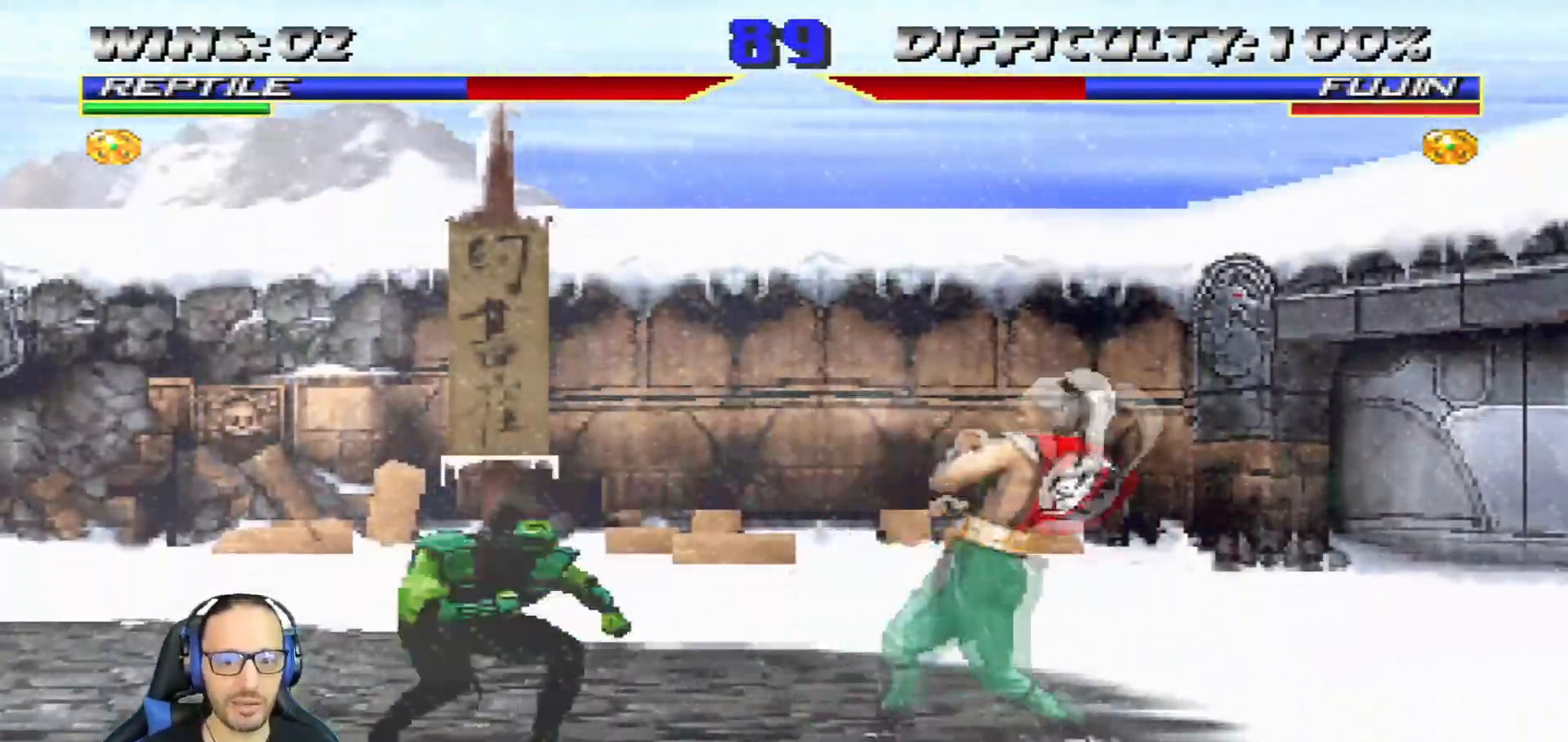
{"buttons": ["R1", "R2"], "left_stick": "center", "right_stick": "center", "events": [[33, "CROSS", "down"], [133, "DPAD_DOWN", "down"], [300, "CROSS", "up"], [334, "R2", "down"], [367, "CIRCLE", "up"], [384, "DPAD_DOWN", "up"], [434, "DPAD_LEFT", "up"], [434, "R2", "up"], [484, "R2", "down"]]}
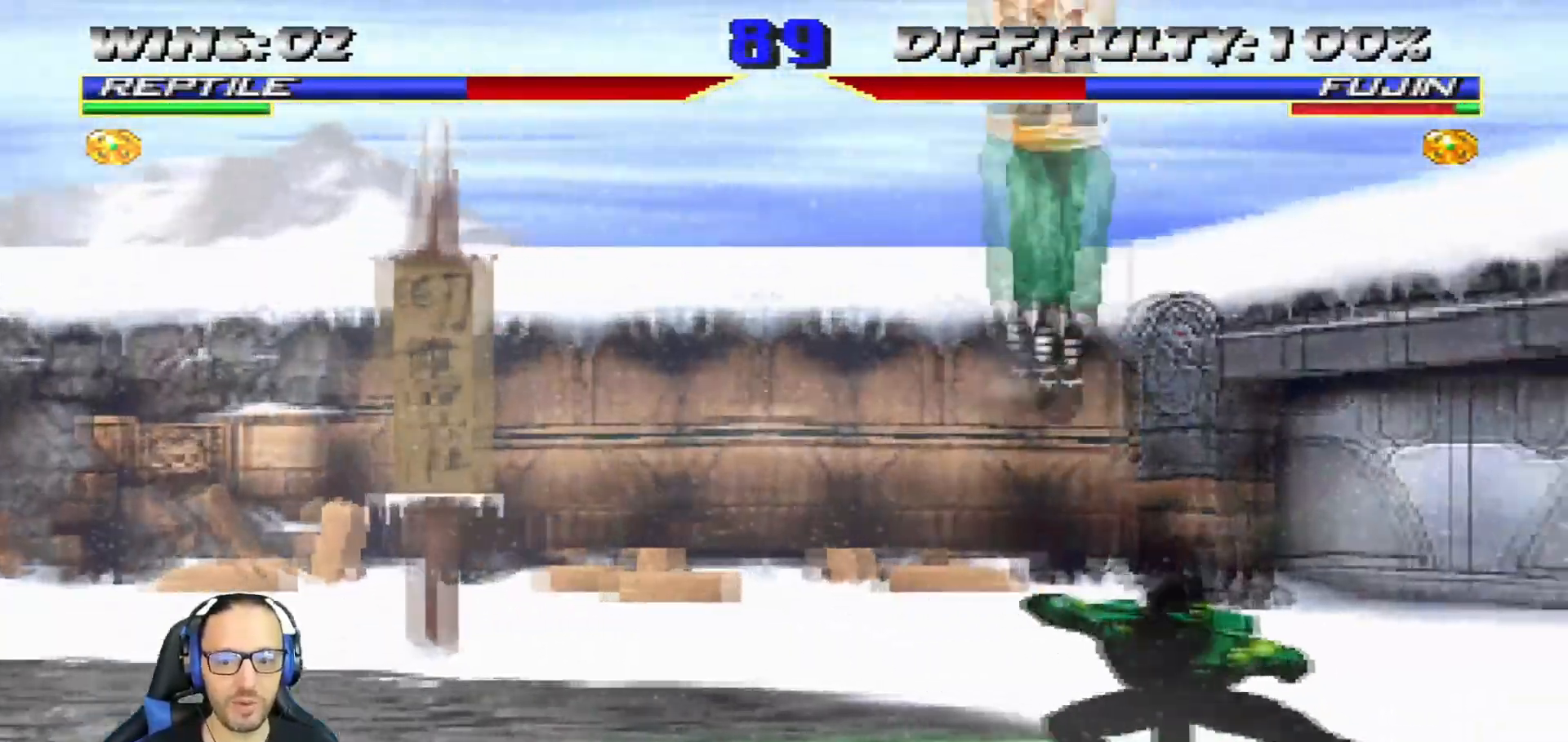
{"buttons": ["TRIANGLE", "L1", "DPAD_UP", "DPAD_LEFT"], "left_stick": "center", "right_stick": "center", "events": [[34, "R2", "up"], [84, "R1", "up"], [234, "L1", "down"], [251, "DPAD_LEFT", "down"], [251, "DPAD_UP", "down"], [317, "TRIANGLE", "down"], [434, "TRIANGLE", "up"], [484, "TRIANGLE", "down"]]}
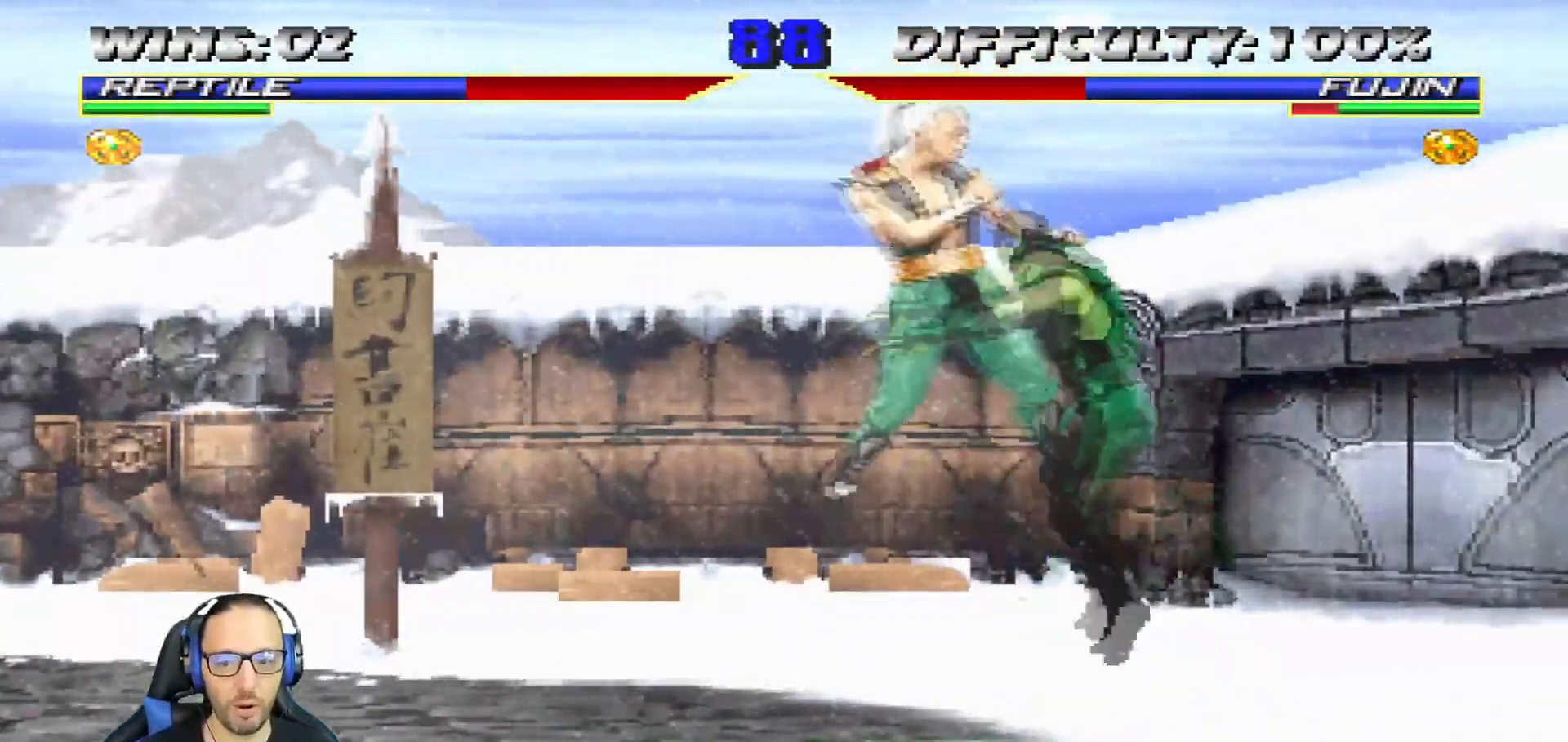
{"buttons": [], "left_stick": "center", "right_stick": "center", "events": [[117, "TRIANGLE", "up"], [133, "TRIANGLE", "down"], [233, "DPAD_LEFT", "up"], [250, "DPAD_UP", "up"], [250, "L1", "up"], [334, "TRIANGLE", "up"]]}
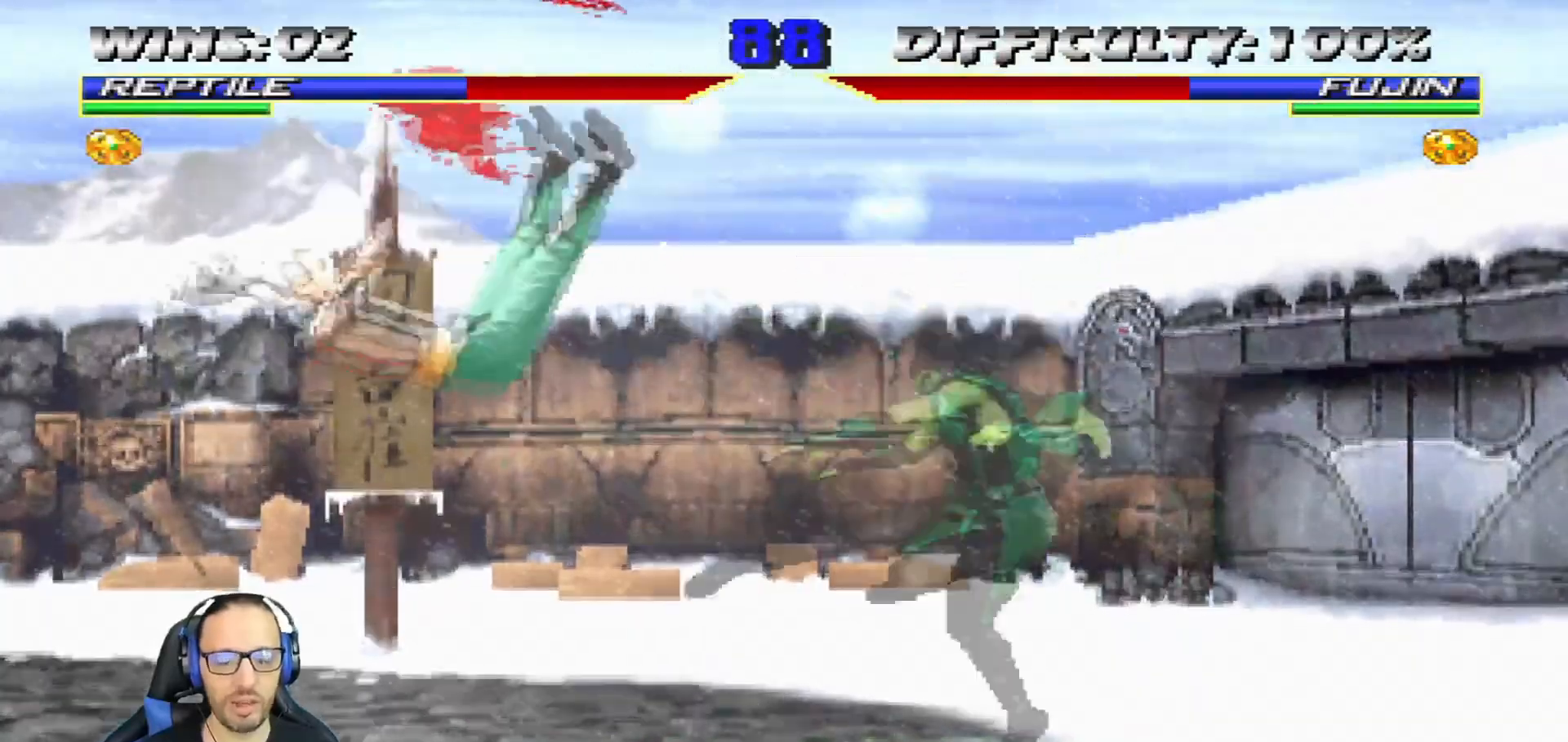
{"buttons": ["L1", "DPAD_UP", "DPAD_LEFT"], "left_stick": "center", "right_stick": "center"}
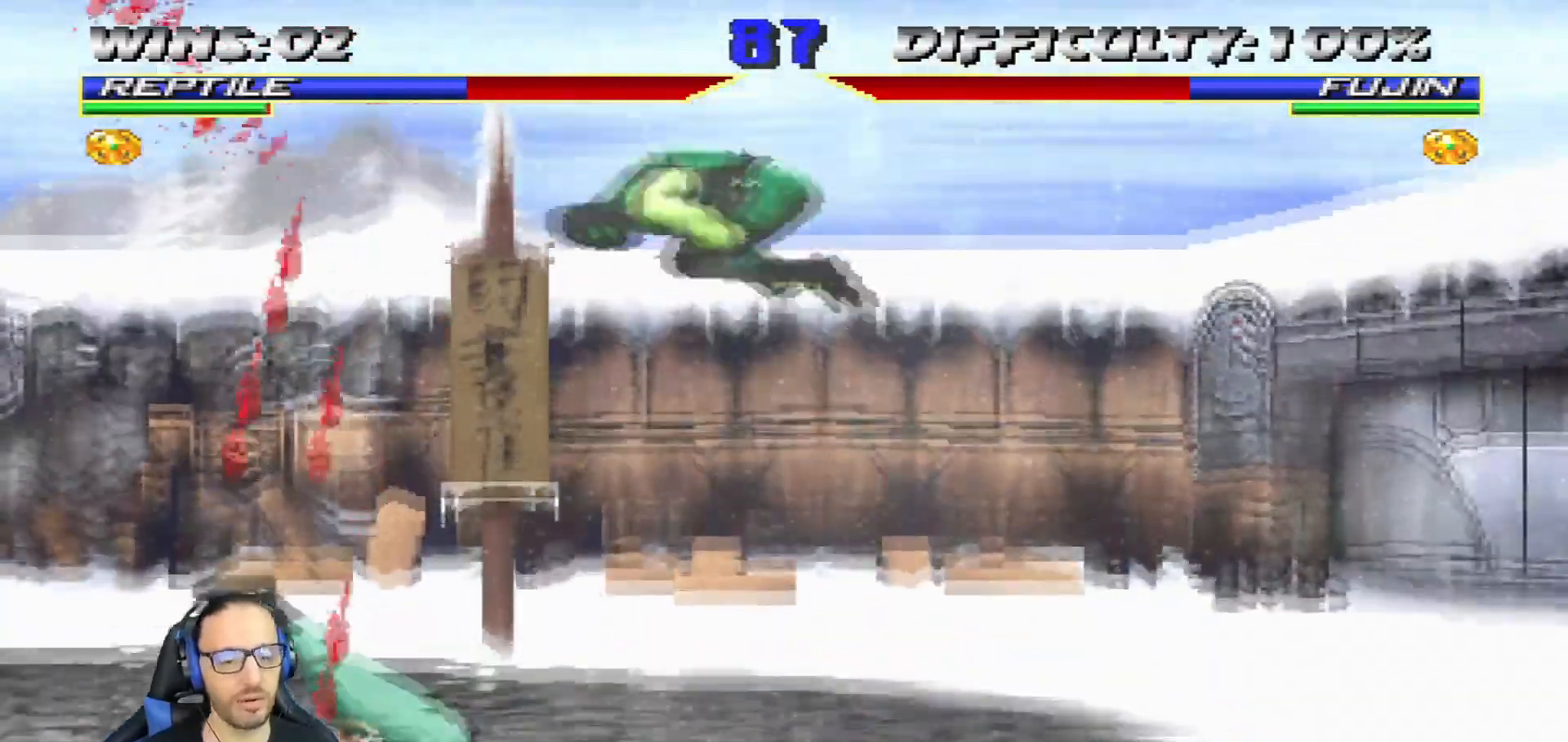
{"buttons": ["SQUARE", "L1", "DPAD_LEFT"], "left_stick": "center", "right_stick": "center"}